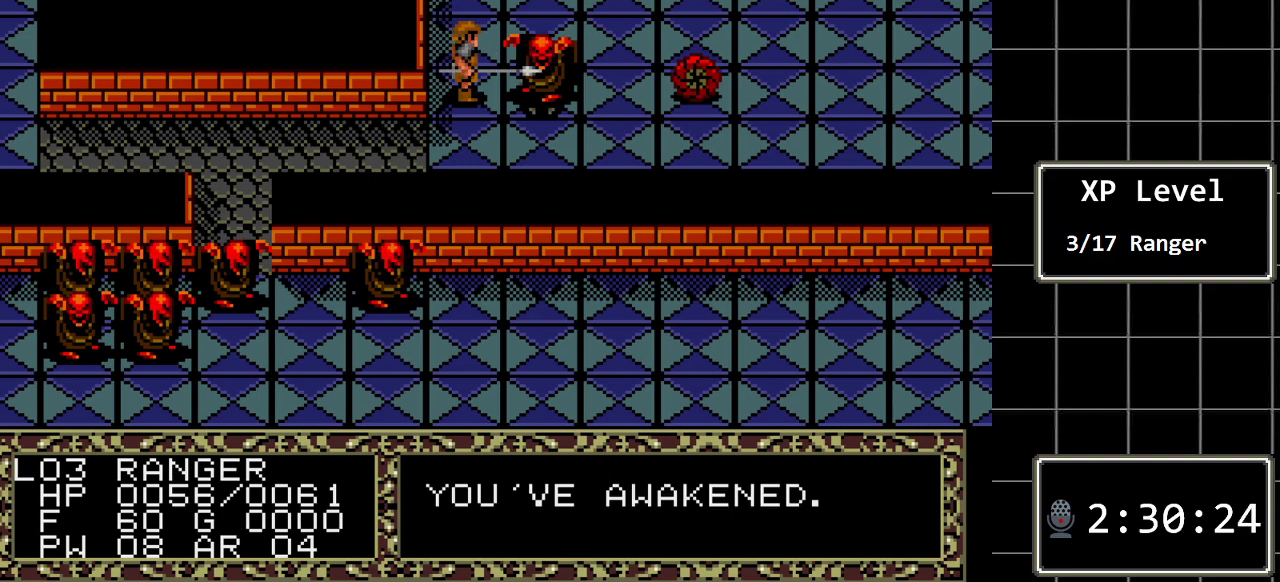
Gameplay with a controller (Xbox layout); each line is a JSON object with the inputs held at the frame after it. "events" lists button and stick changes between this image and that frame as [ms after this image, input, new state], when the widget could be followed in between. Not read: L1 L2 L3 R1 R2 R3.
{"buttons": [], "events": [[83, "DPAD_DOWN", "down"], [250, "DPAD_DOWN", "up"]]}
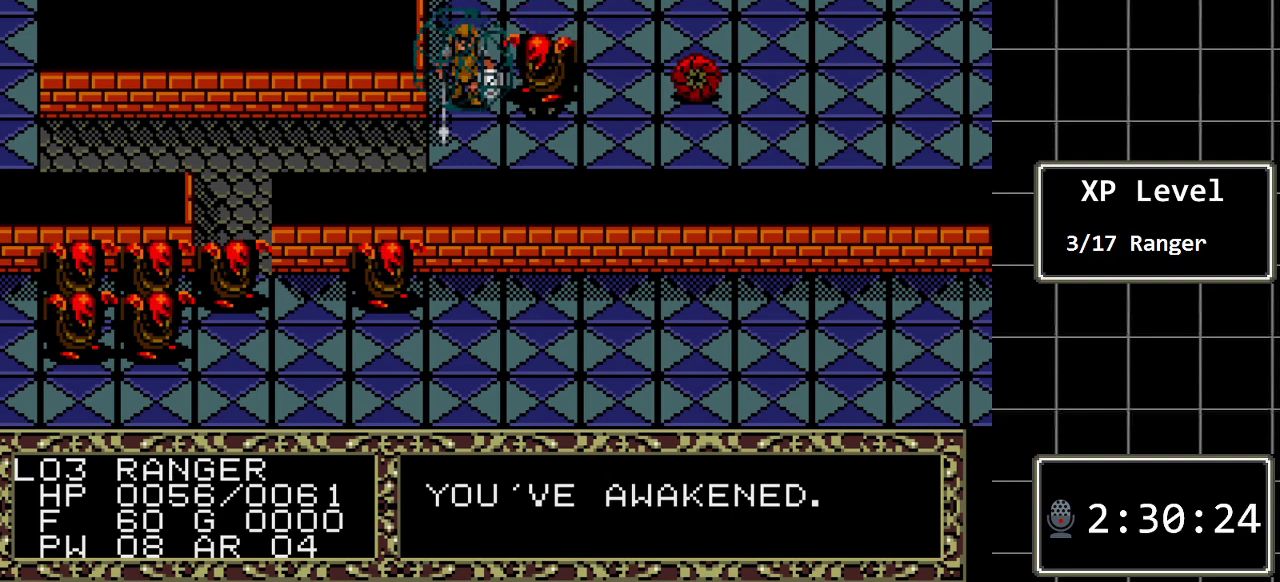
{"buttons": [], "events": []}
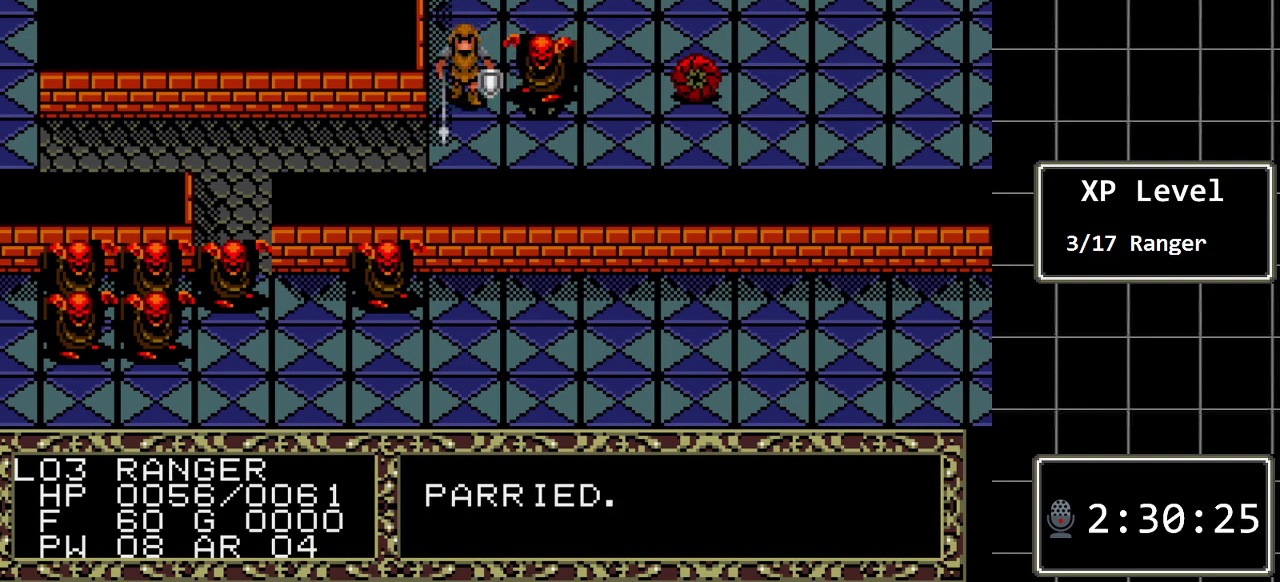
{"buttons": ["DPAD_LEFT"], "events": [[500, "DPAD_LEFT", "down"]]}
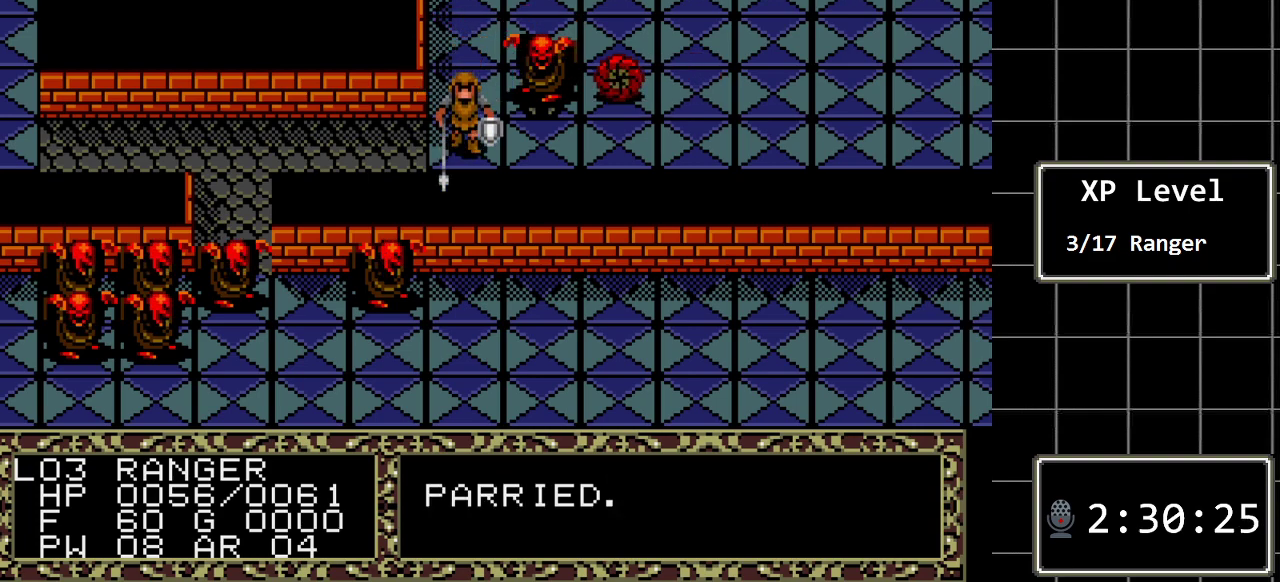
{"buttons": [], "events": [[283, "DPAD_LEFT", "up"]]}
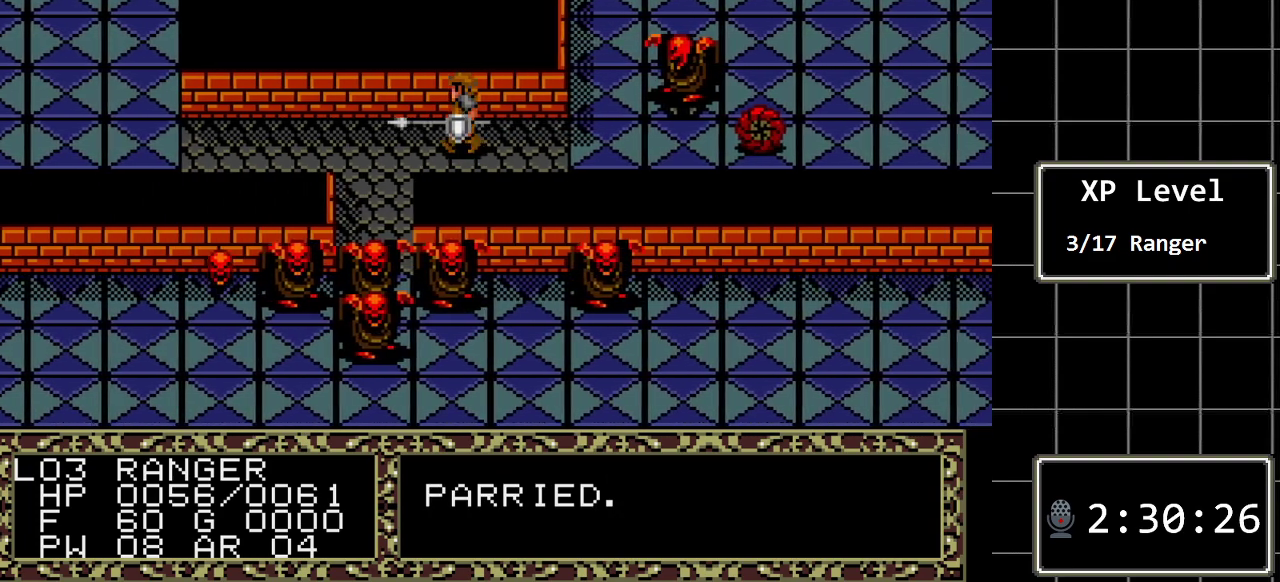
{"buttons": ["DPAD_LEFT"], "events": [[33, "DPAD_LEFT", "down"]]}
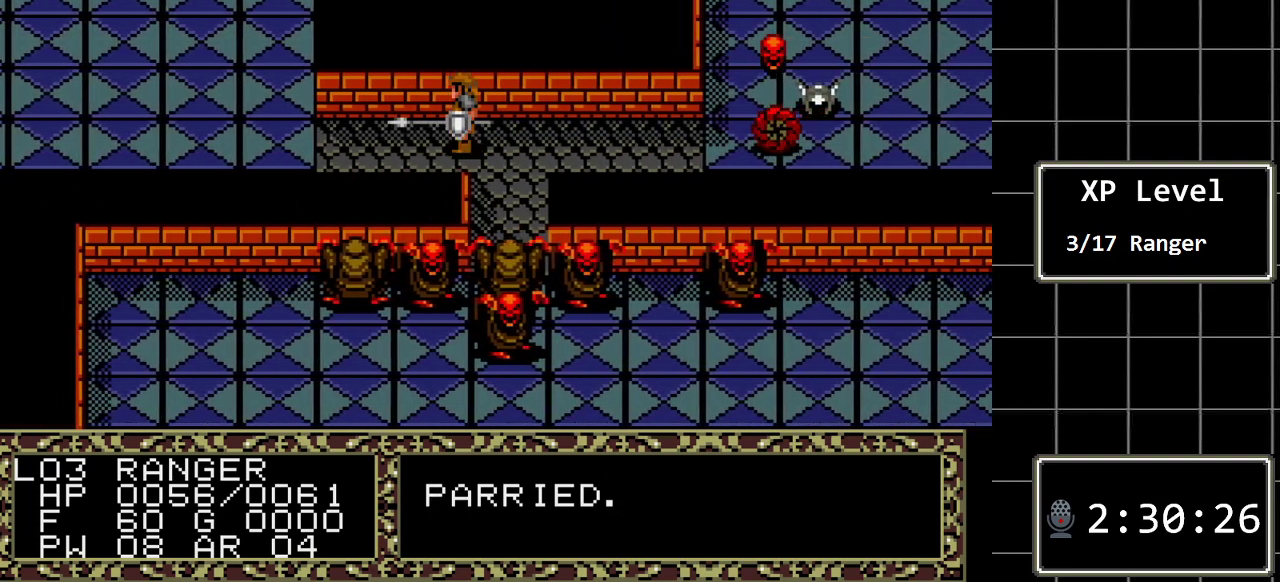
{"buttons": [], "events": [[500, "DPAD_LEFT", "up"]]}
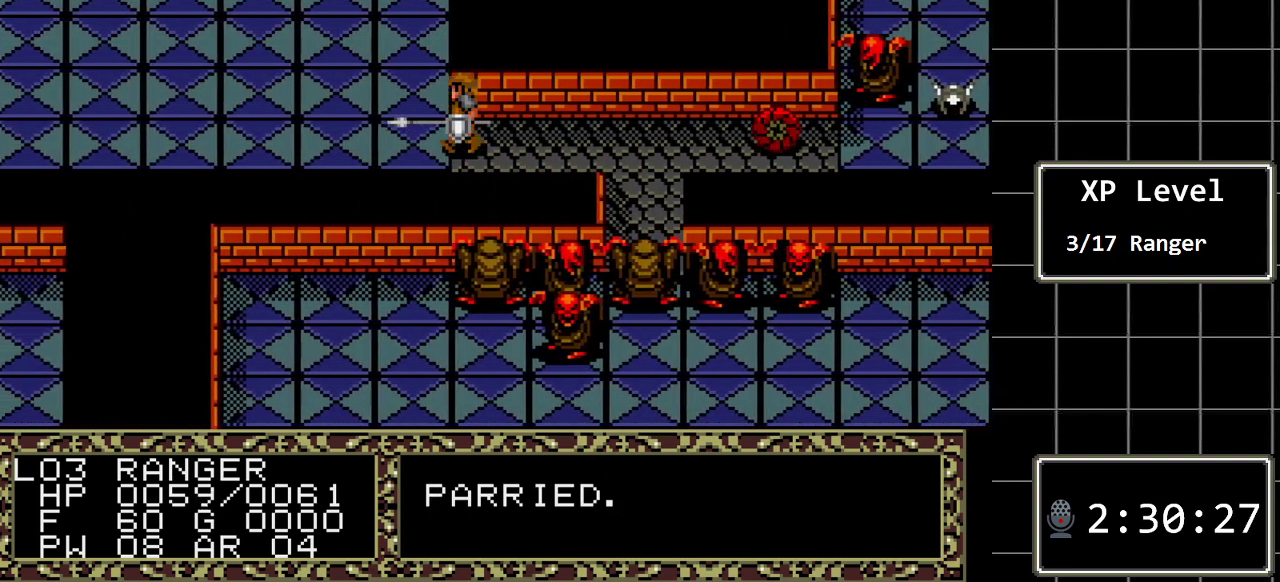
{"buttons": [], "events": [[100, "DPAD_UP", "down"], [417, "DPAD_UP", "up"]]}
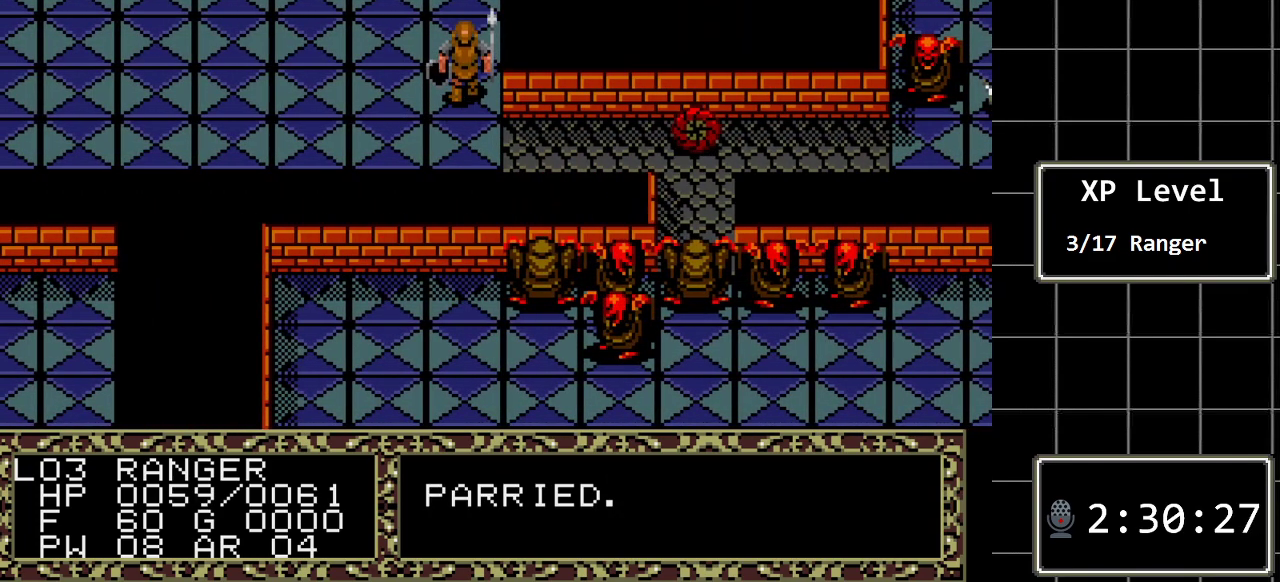
{"buttons": [], "events": [[133, "B", "down"], [200, "DPAD_DOWN", "down"], [300, "DPAD_DOWN", "up"], [400, "B", "up"]]}
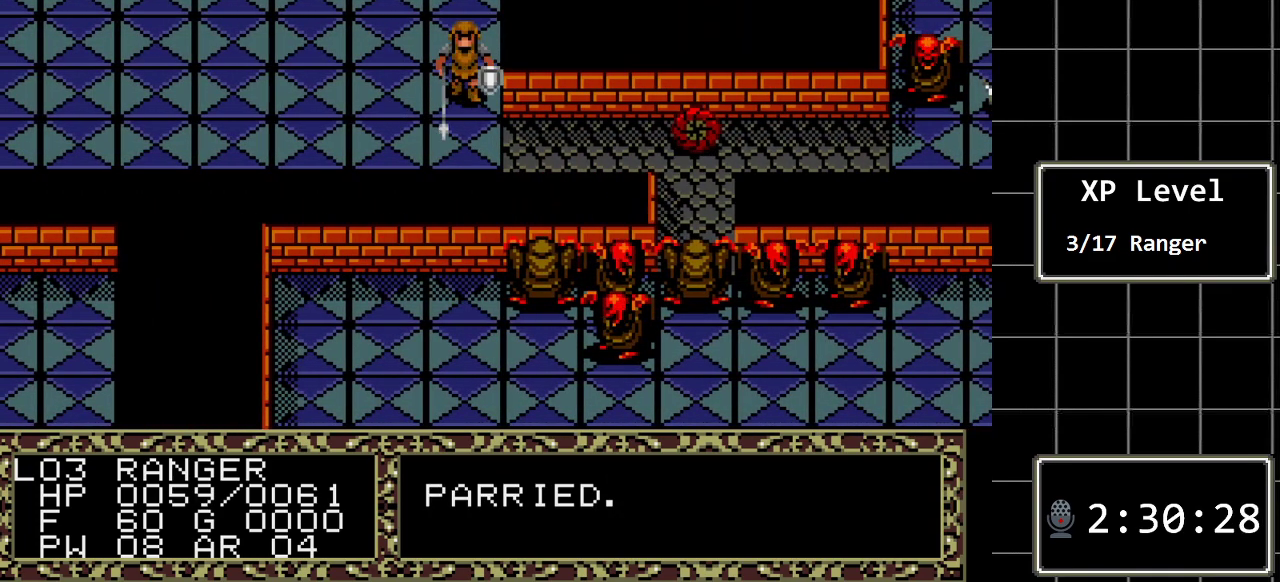
{"buttons": [], "events": [[50, "A", "down"], [150, "A", "up"], [283, "A", "down"], [467, "A", "up"]]}
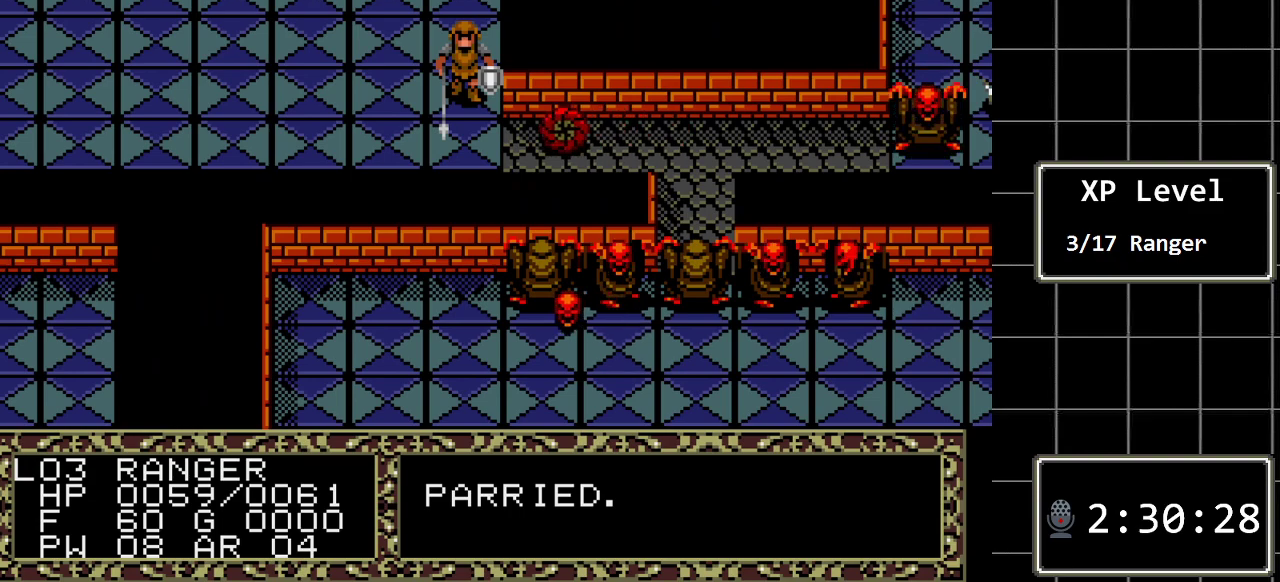
{"buttons": [], "events": [[200, "A", "down"], [383, "A", "up"]]}
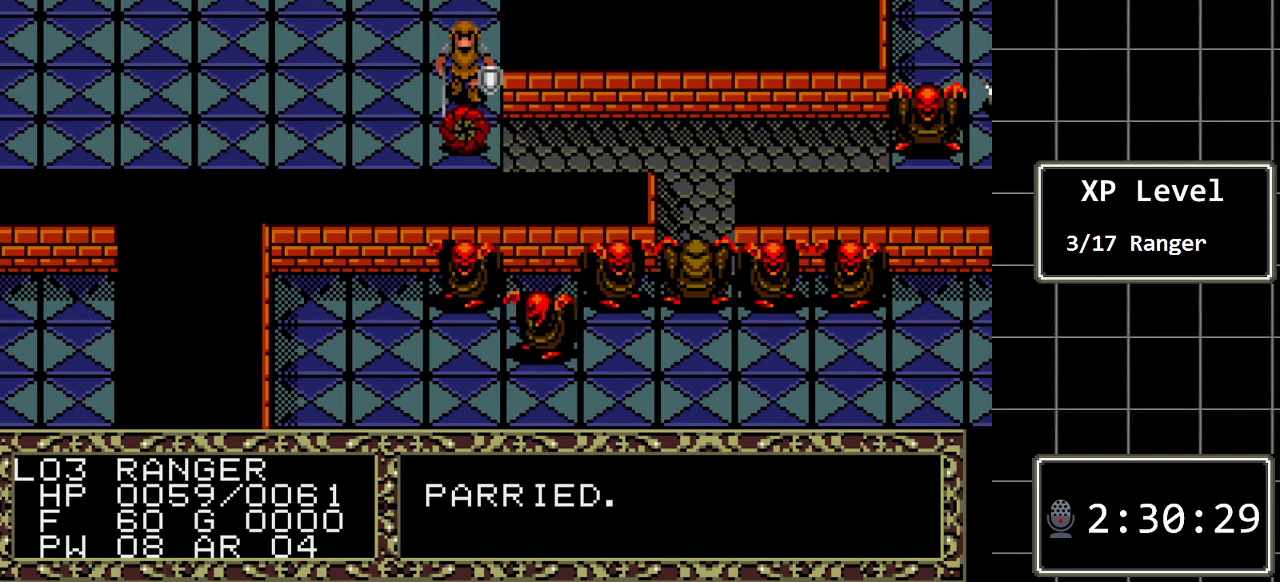
{"buttons": [], "events": [[83, "DPAD_DOWN", "down"], [300, "DPAD_DOWN", "up"]]}
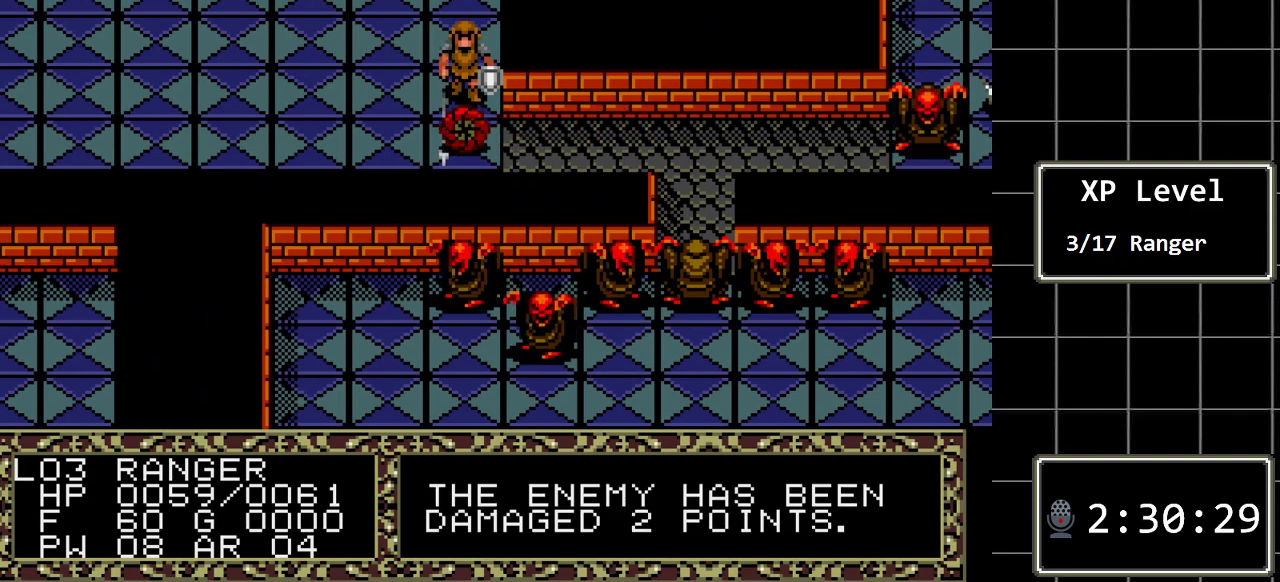
{"buttons": [], "events": []}
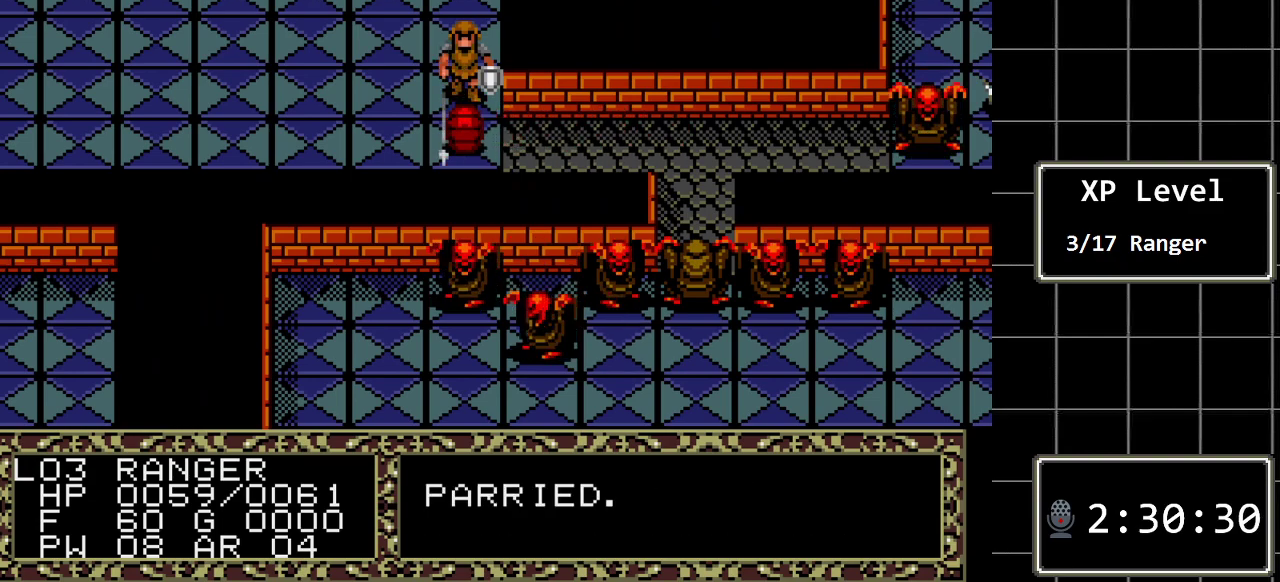
{"buttons": ["DPAD_DOWN"], "events": [[417, "DPAD_DOWN", "down"]]}
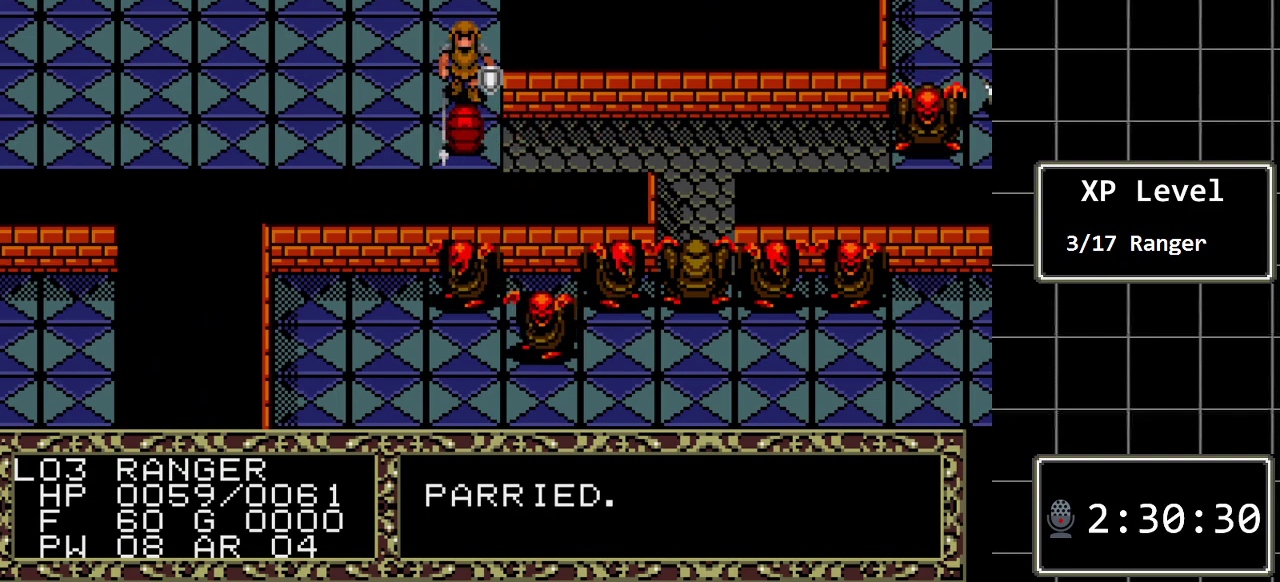
{"buttons": [], "events": [[283, "DPAD_DOWN", "up"]]}
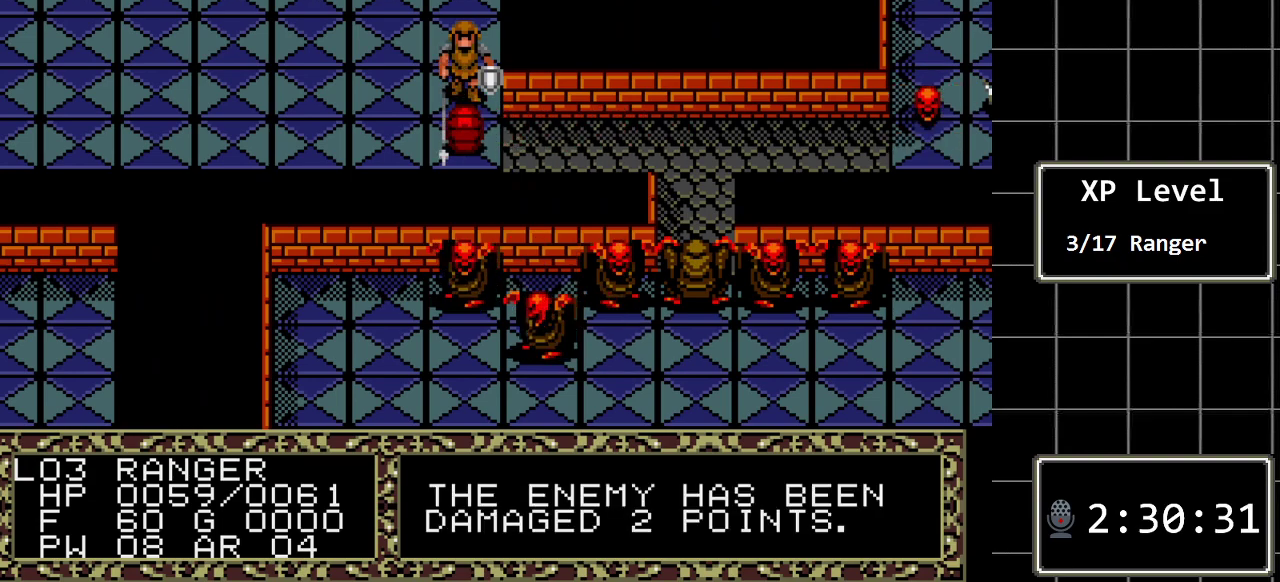
{"buttons": [], "events": []}
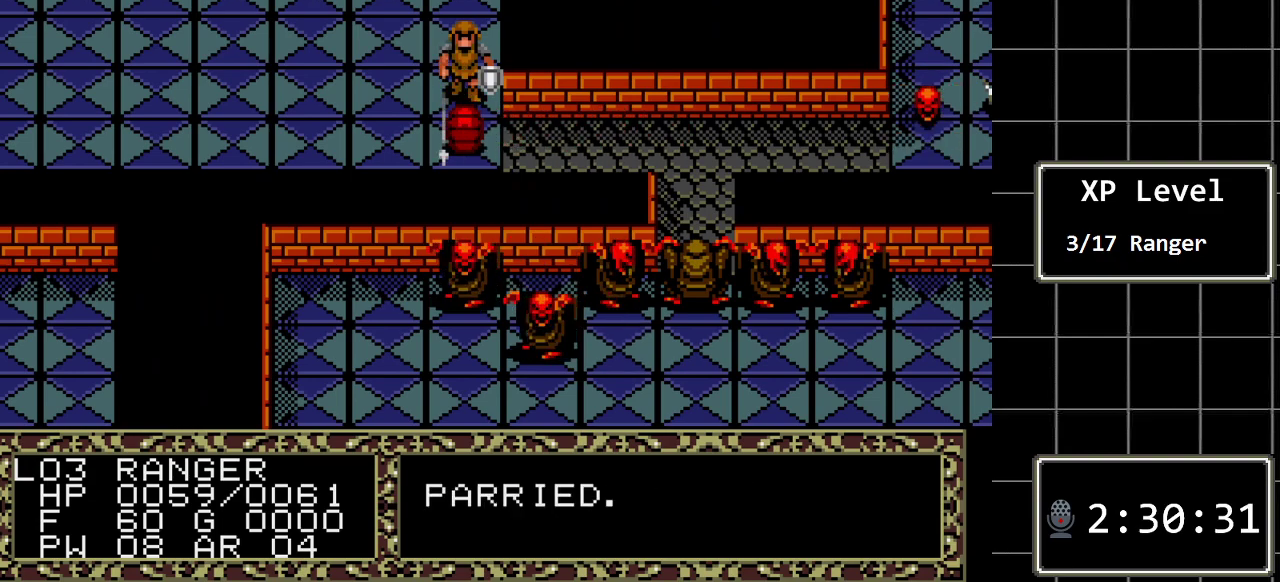
{"buttons": ["DPAD_DOWN"], "events": [[233, "DPAD_DOWN", "down"]]}
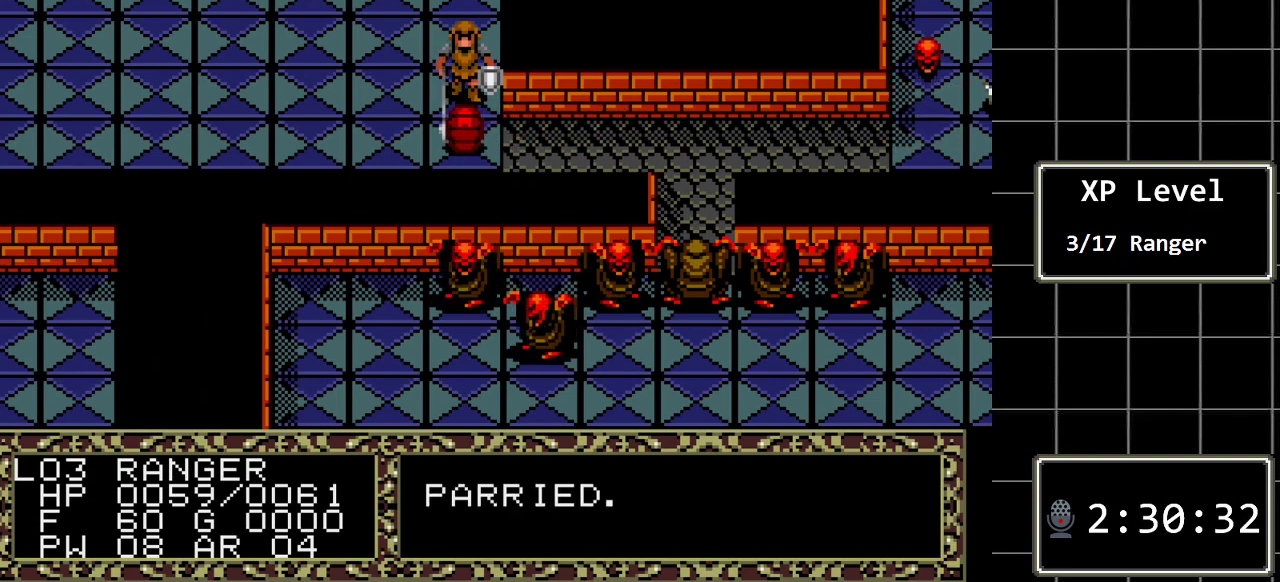
{"buttons": [], "events": [[467, "DPAD_DOWN", "up"]]}
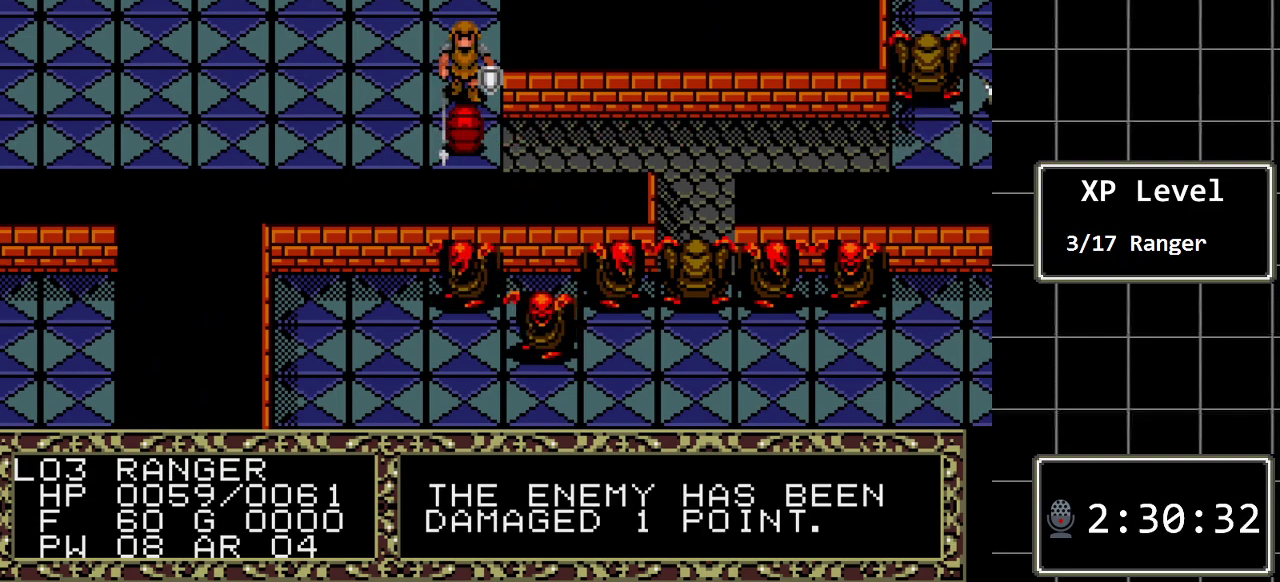
{"buttons": [], "events": []}
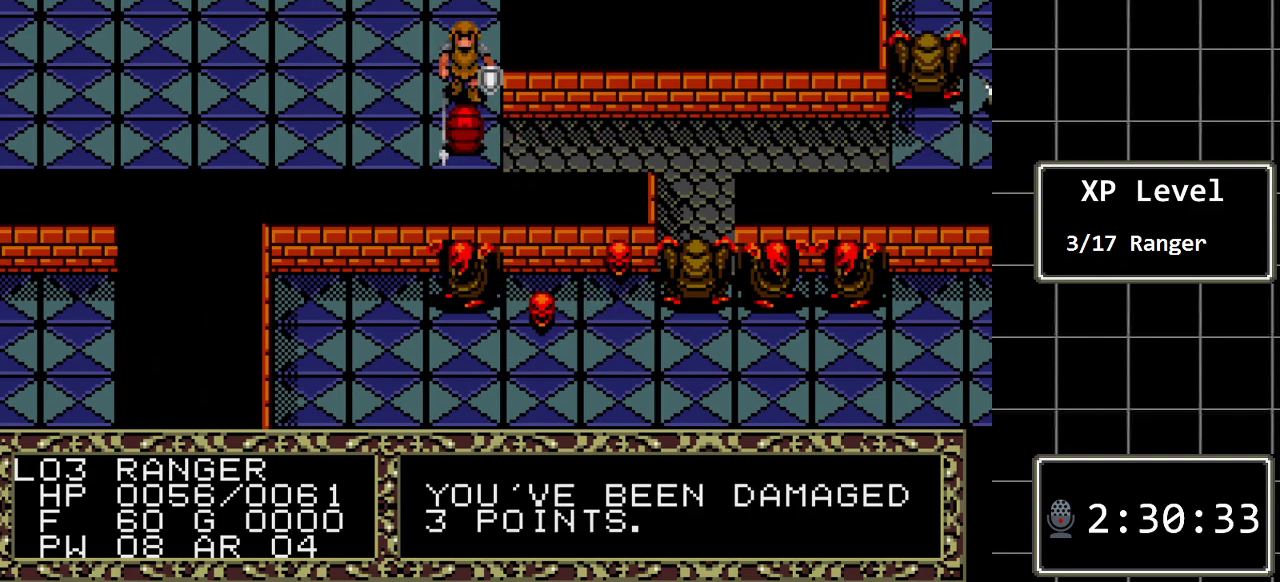
{"buttons": ["DPAD_DOWN"], "events": [[433, "DPAD_DOWN", "down"]]}
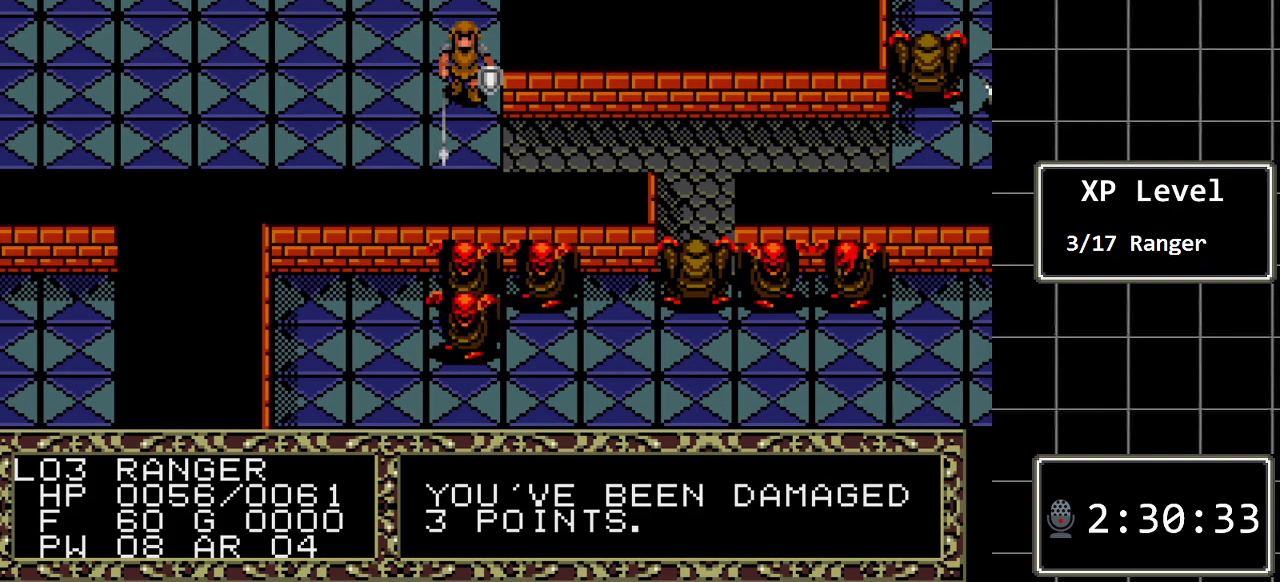
{"buttons": [], "events": [[167, "DPAD_DOWN", "up"]]}
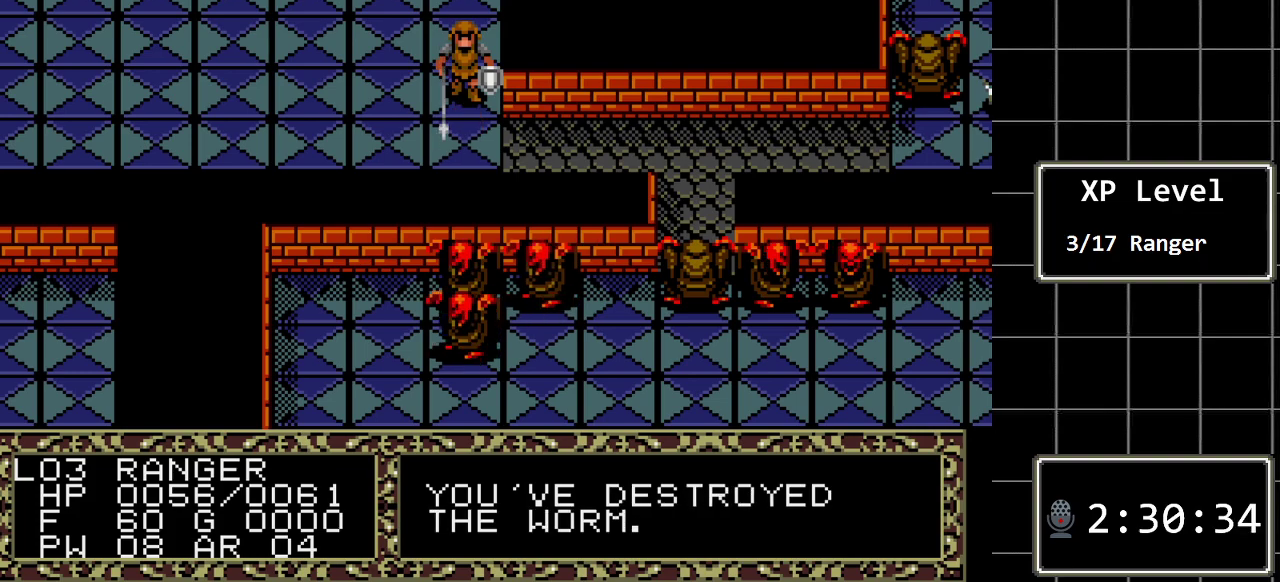
{"buttons": ["DPAD_RIGHT"], "events": [[133, "DPAD_DOWN", "down"], [300, "DPAD_DOWN", "up"], [433, "DPAD_RIGHT", "down"]]}
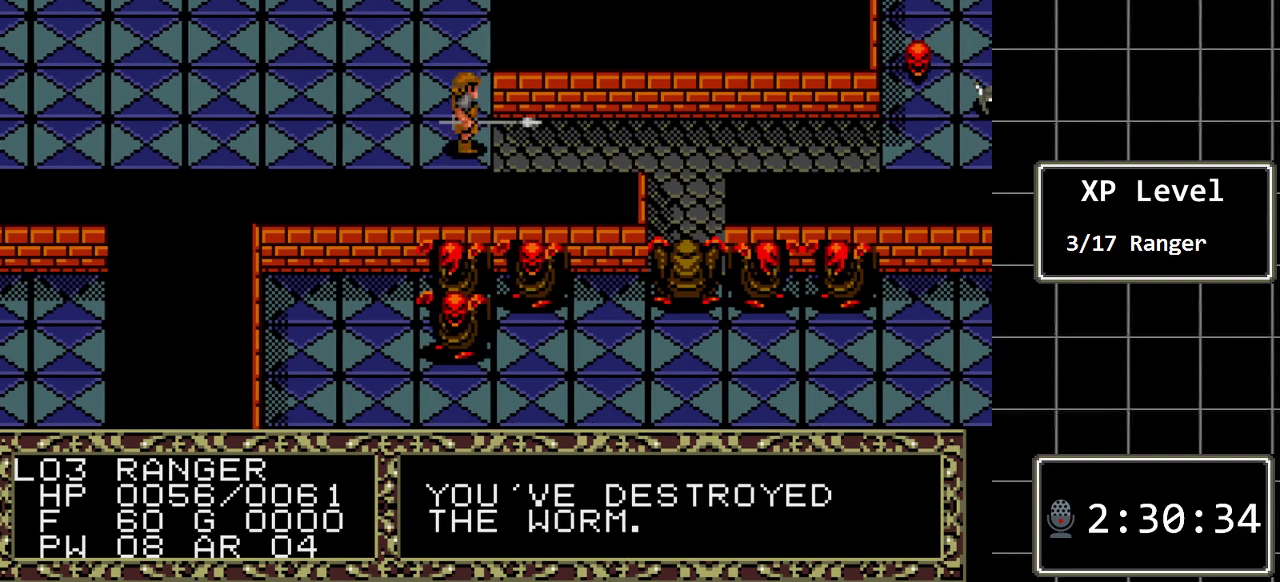
{"buttons": ["DPAD_RIGHT"], "events": []}
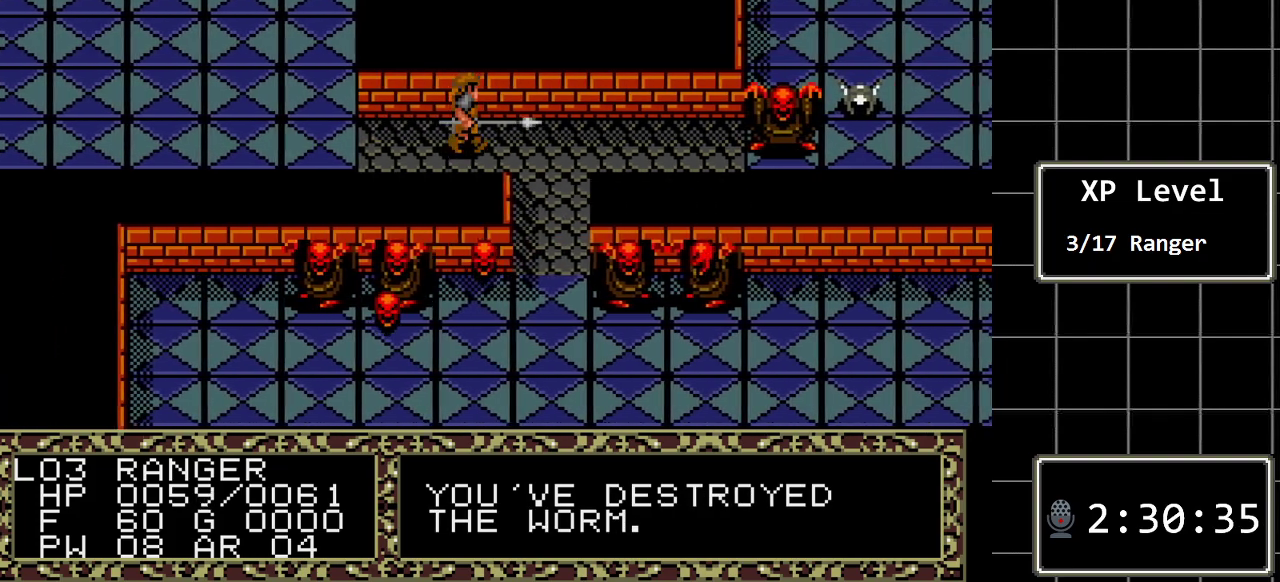
{"buttons": ["DPAD_RIGHT"], "events": []}
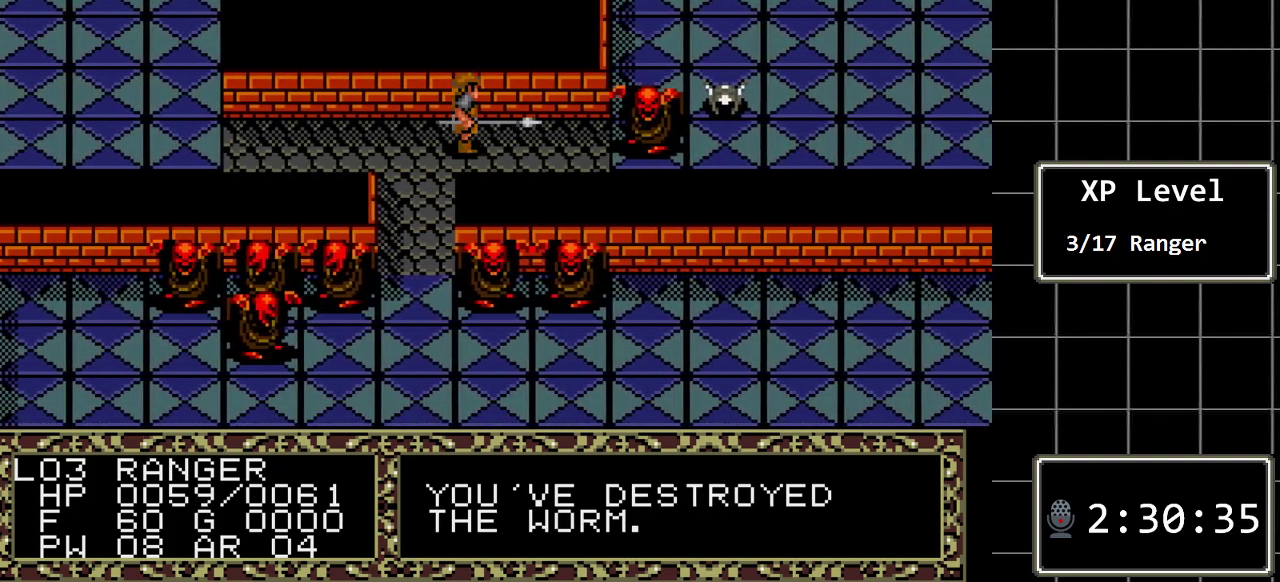
{"buttons": ["DPAD_RIGHT"], "events": []}
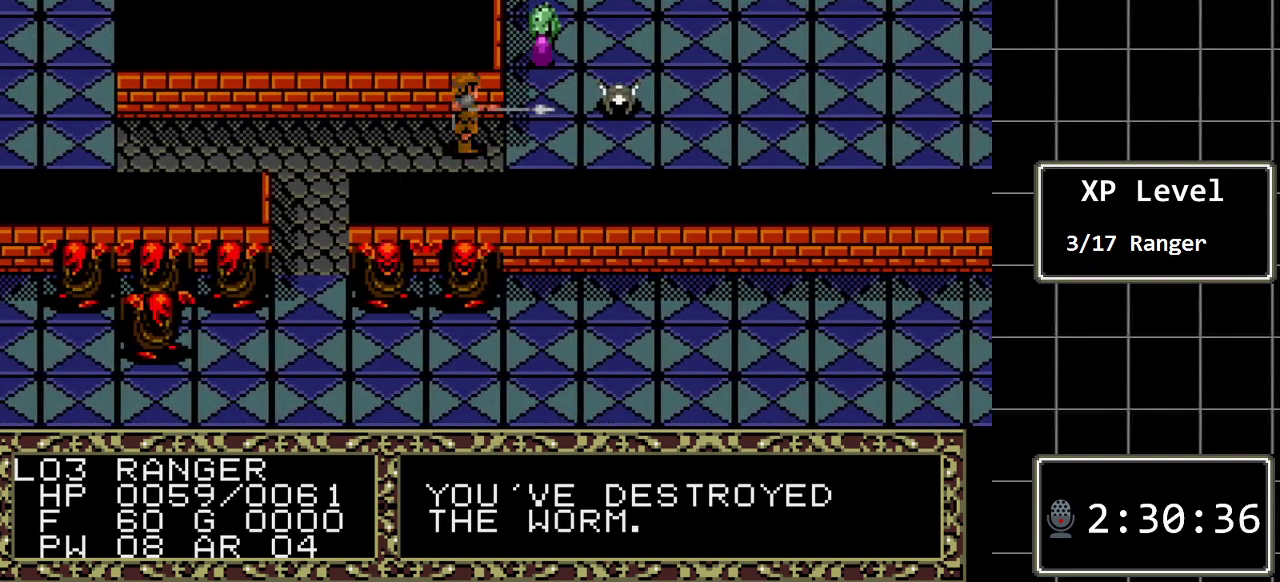
{"buttons": [], "events": [[250, "DPAD_RIGHT", "up"]]}
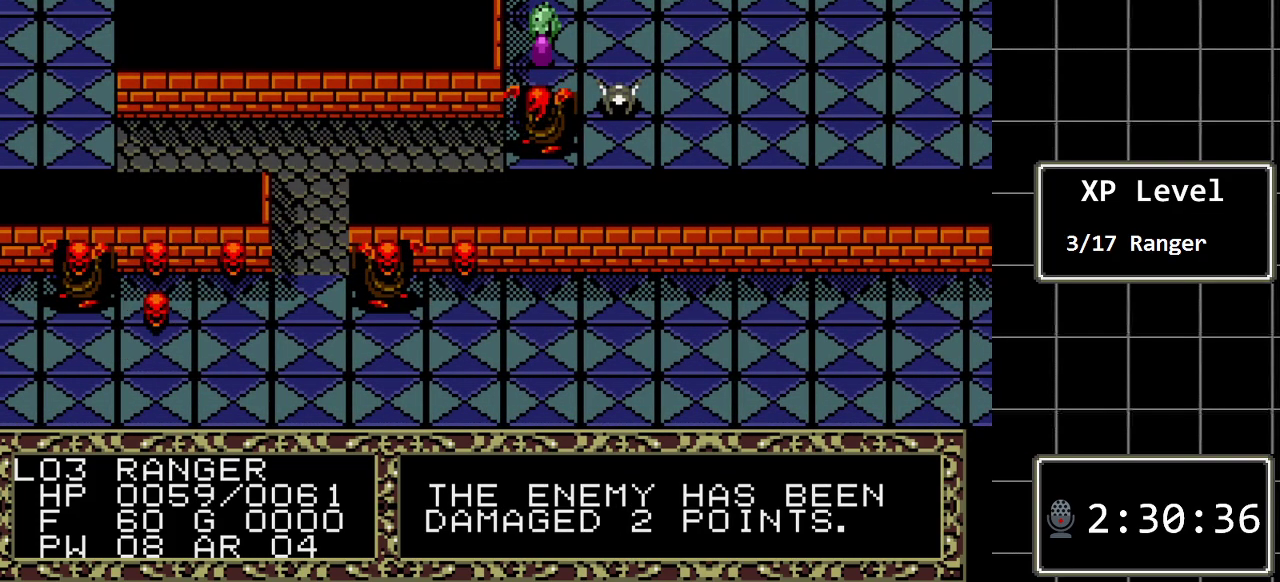
{"buttons": [], "events": []}